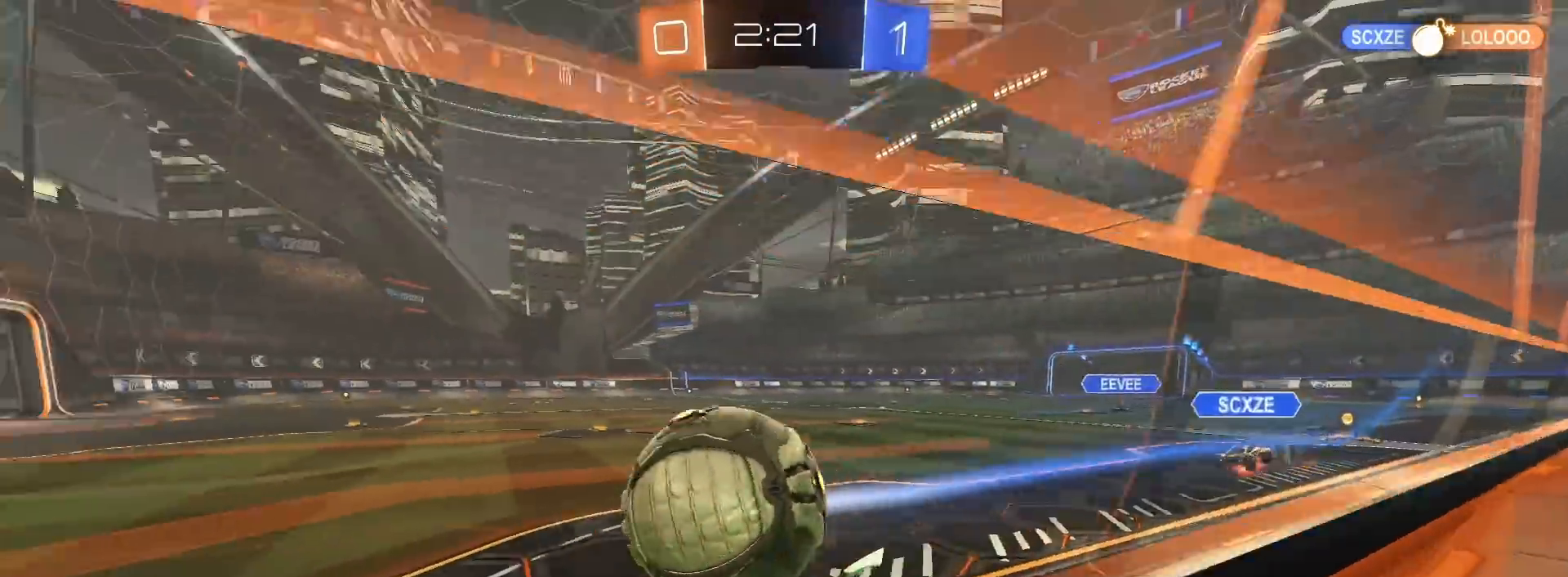
Gameplay with a controller (PlayStation layout); each line is a JSON object with the inputs held at the frame after it. "events" lists button and stick changes between this image and that frame as [ms after this image, input, new state], when the widget could be followed in between.
{"buttons": ["R1", "R2"], "left_stick": "right", "right_stick": "center", "events": [[83, "R2", "up"], [267, "R2", "down"], [333, "left_stick", "right"], [383, "R1", "down"]]}
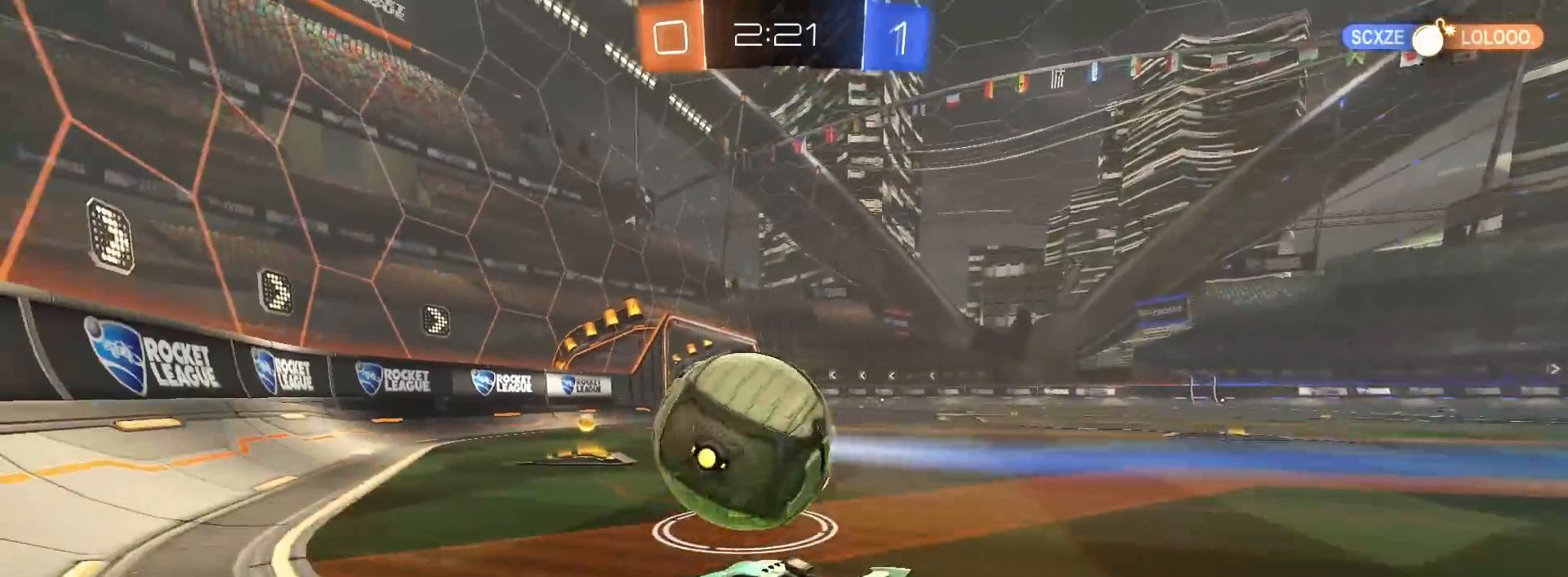
{"buttons": ["L1", "R1", "R2"], "left_stick": "left", "right_stick": "center", "events": [[217, "R1", "up"], [400, "left_stick", "left"], [417, "L1", "down"], [483, "R1", "down"]]}
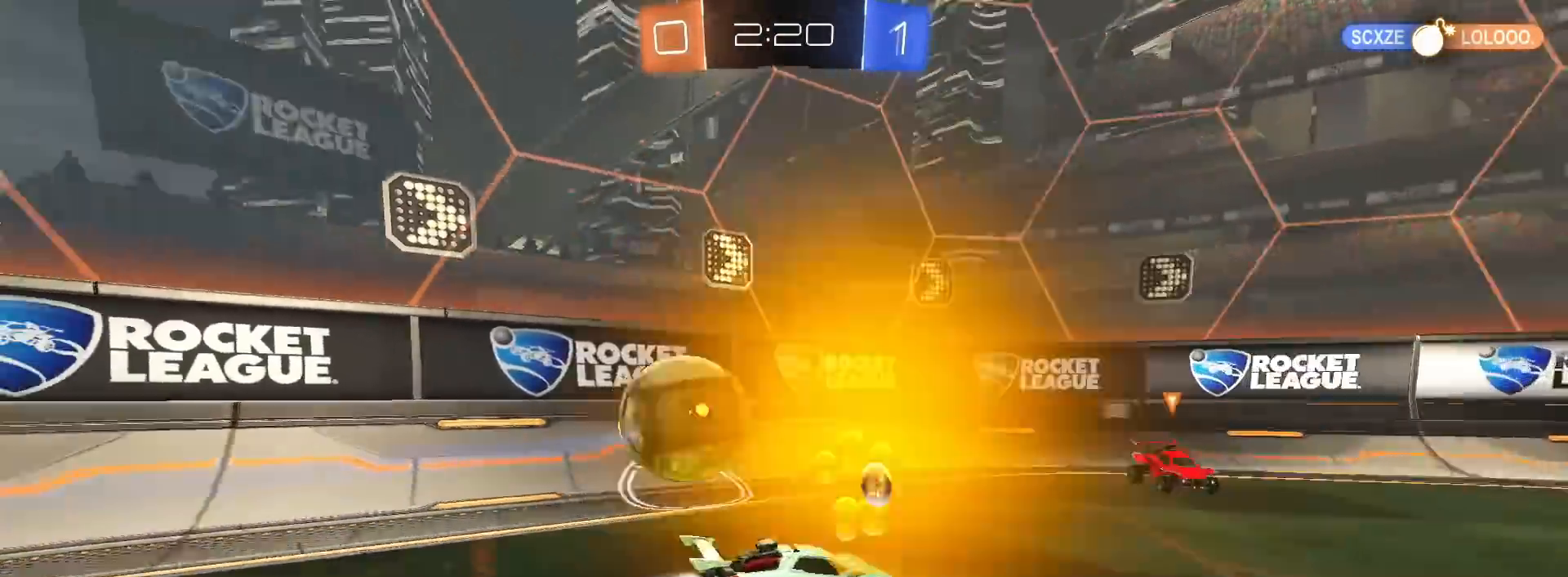
{"buttons": ["R2"], "left_stick": "left", "right_stick": "center", "events": [[17, "L1", "up"], [300, "left_stick", "center"], [383, "left_stick", "left"], [417, "R1", "up"]]}
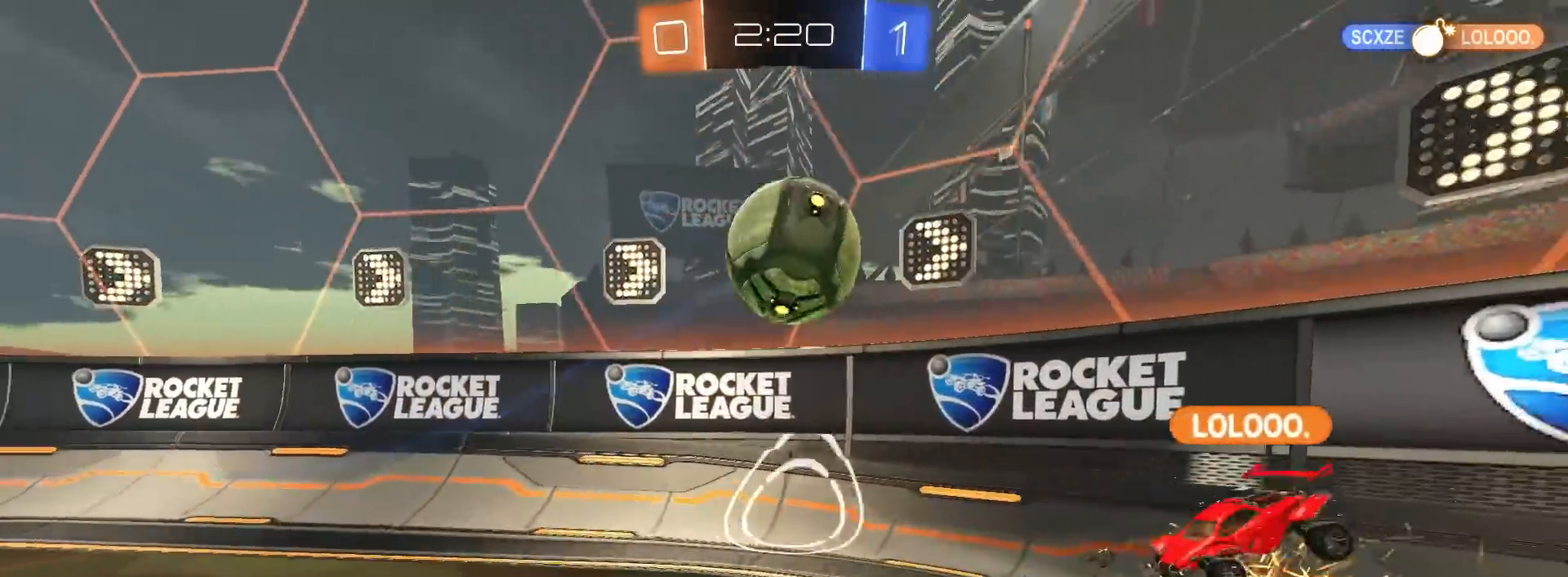
{"buttons": ["R1", "R2"], "left_stick": "center", "right_stick": "center", "events": [[33, "left_stick", "center"], [100, "left_stick", "right"], [117, "R1", "down"], [250, "left_stick", "left"], [450, "left_stick", "center"]]}
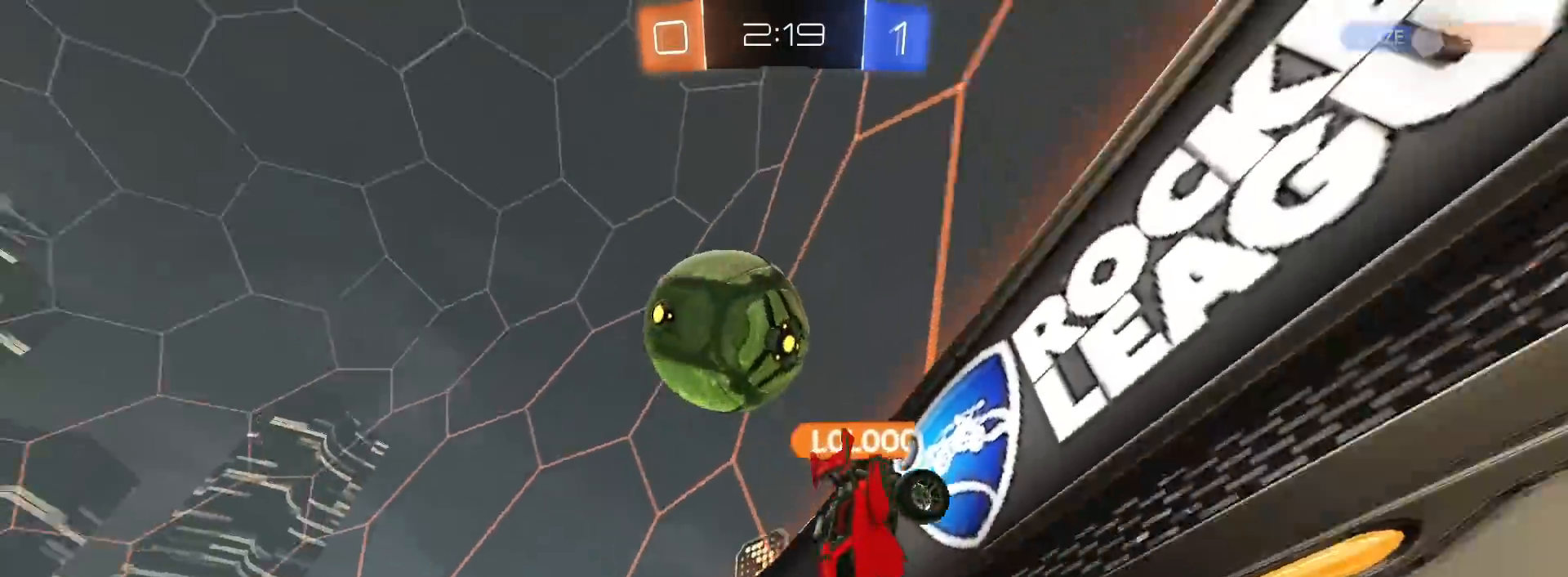
{"buttons": ["R2"], "left_stick": "right", "right_stick": "center", "events": [[50, "left_stick", "right"], [133, "left_stick", "center"], [183, "left_stick", "left"], [317, "left_stick", "right"], [350, "R1", "up"]]}
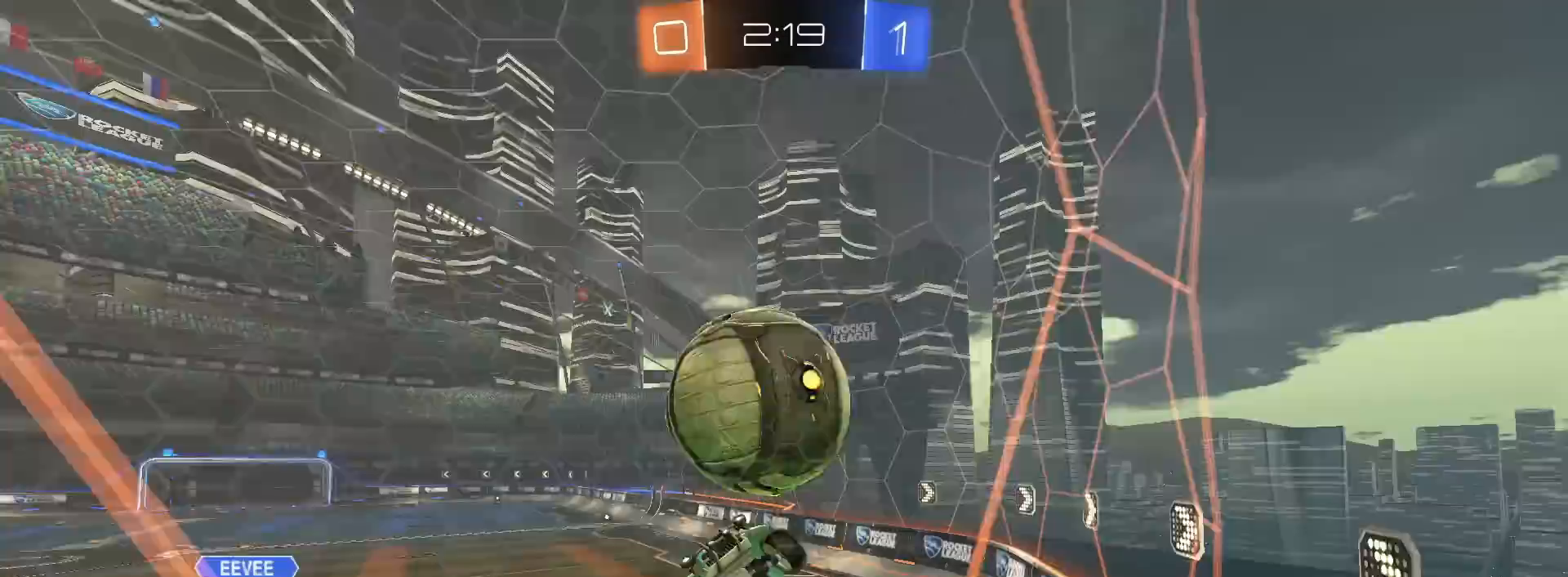
{"buttons": ["R2"], "left_stick": "down-left", "right_stick": "center", "events": [[50, "R2", "up"], [67, "left_stick", "center"], [100, "L2", "down"], [150, "left_stick", "down-left"], [217, "R2", "down"], [317, "L2", "up"]]}
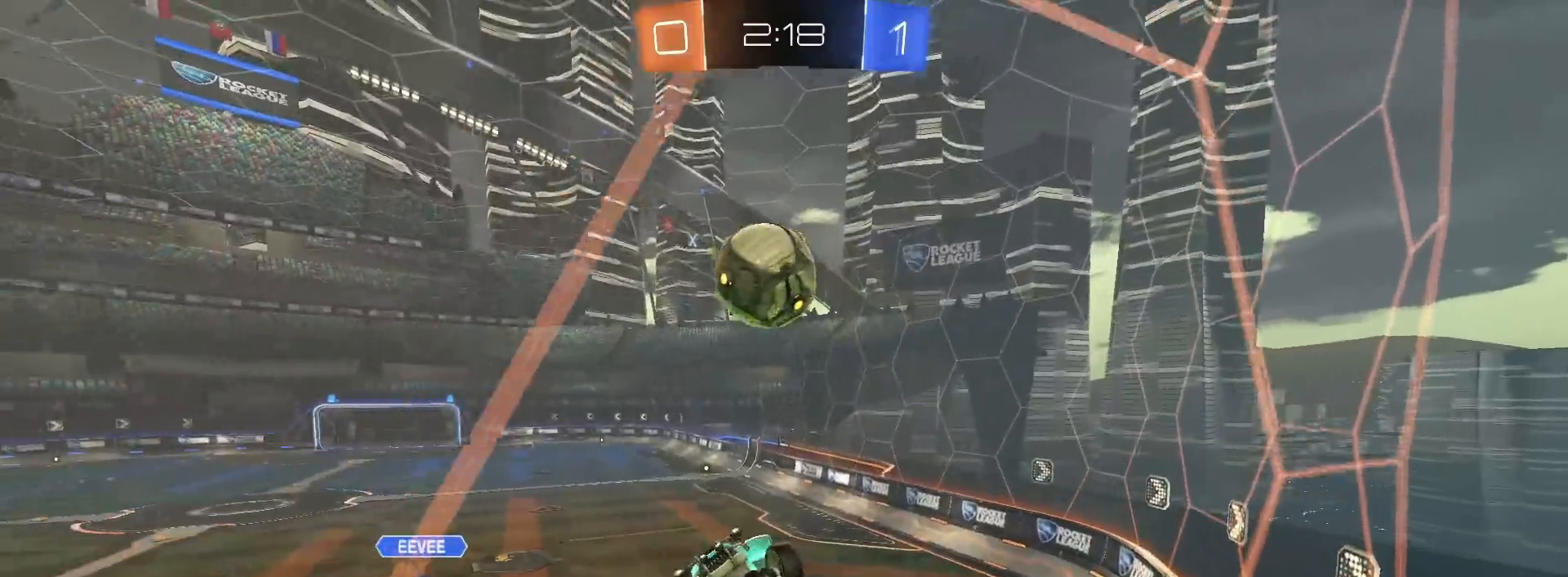
{"buttons": [], "left_stick": "up", "right_stick": "center", "events": [[17, "left_stick", "down"], [67, "CROSS", "down"], [100, "SQUARE", "down"], [167, "CROSS", "up"], [200, "left_stick", "down-right"], [383, "R2", "up"], [433, "SQUARE", "up"], [483, "left_stick", "up"]]}
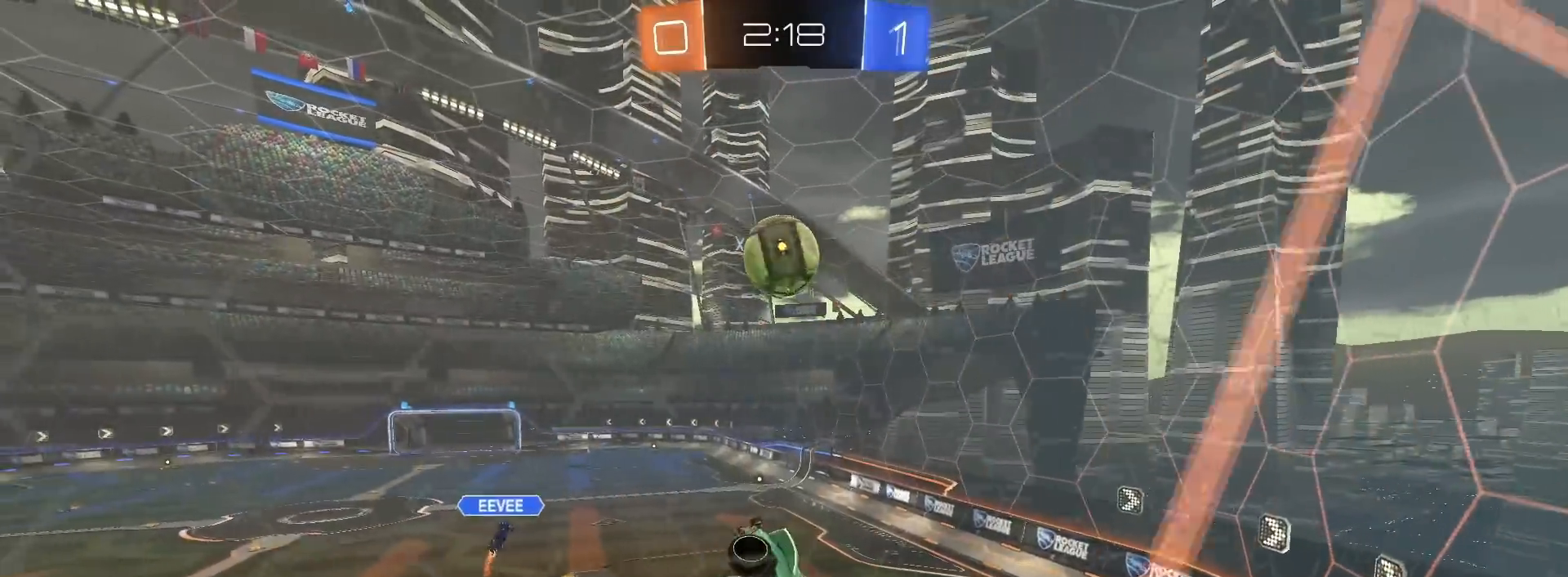
{"buttons": [], "left_stick": "center", "right_stick": "center", "events": [[150, "left_stick", "center"], [383, "CROSS", "down"], [450, "CROSS", "up"]]}
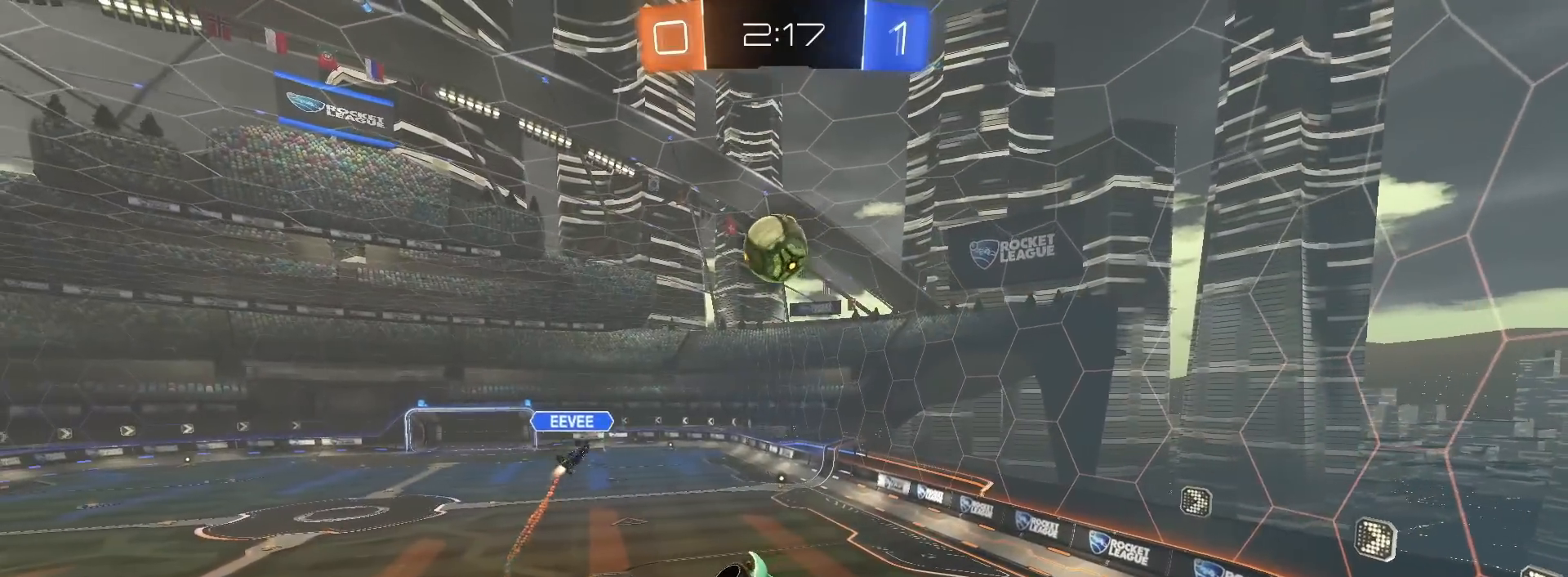
{"buttons": [], "left_stick": "center", "right_stick": "center", "events": [[250, "L1", "down"], [250, "left_stick", "left"], [350, "L1", "up"], [400, "left_stick", "center"]]}
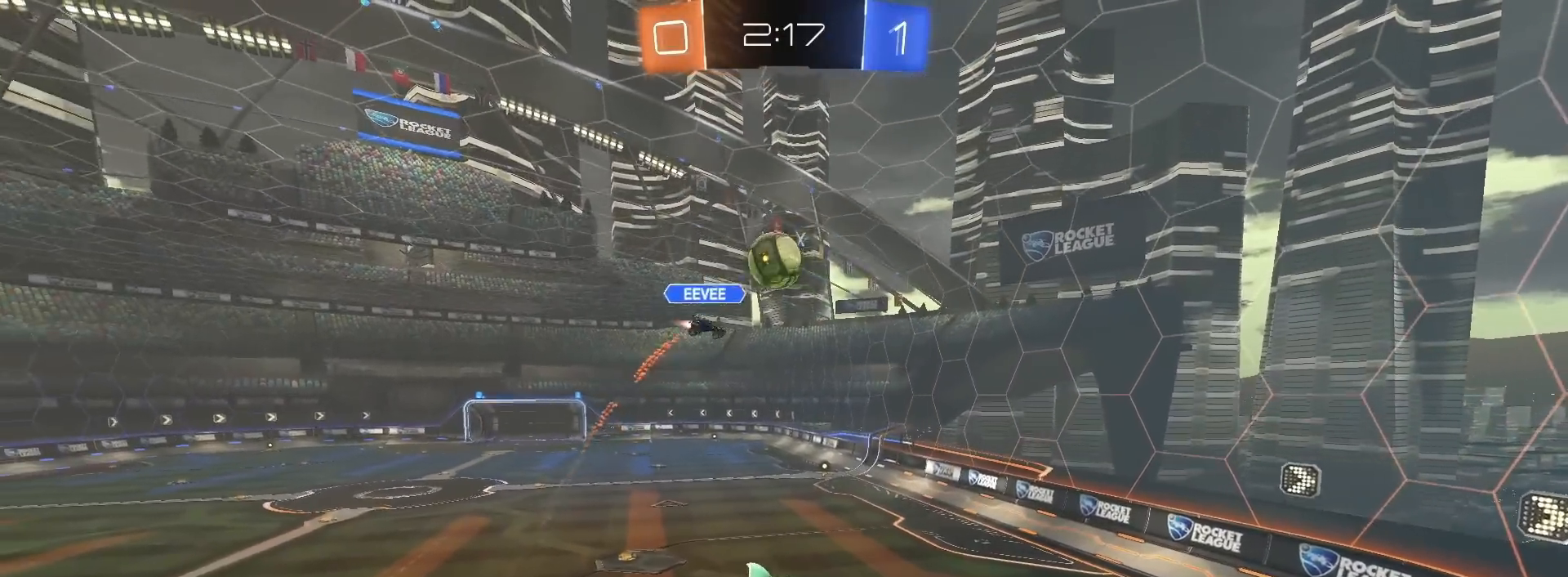
{"buttons": ["R2"], "left_stick": "right", "right_stick": "center", "events": [[283, "R2", "down"], [433, "left_stick", "right"]]}
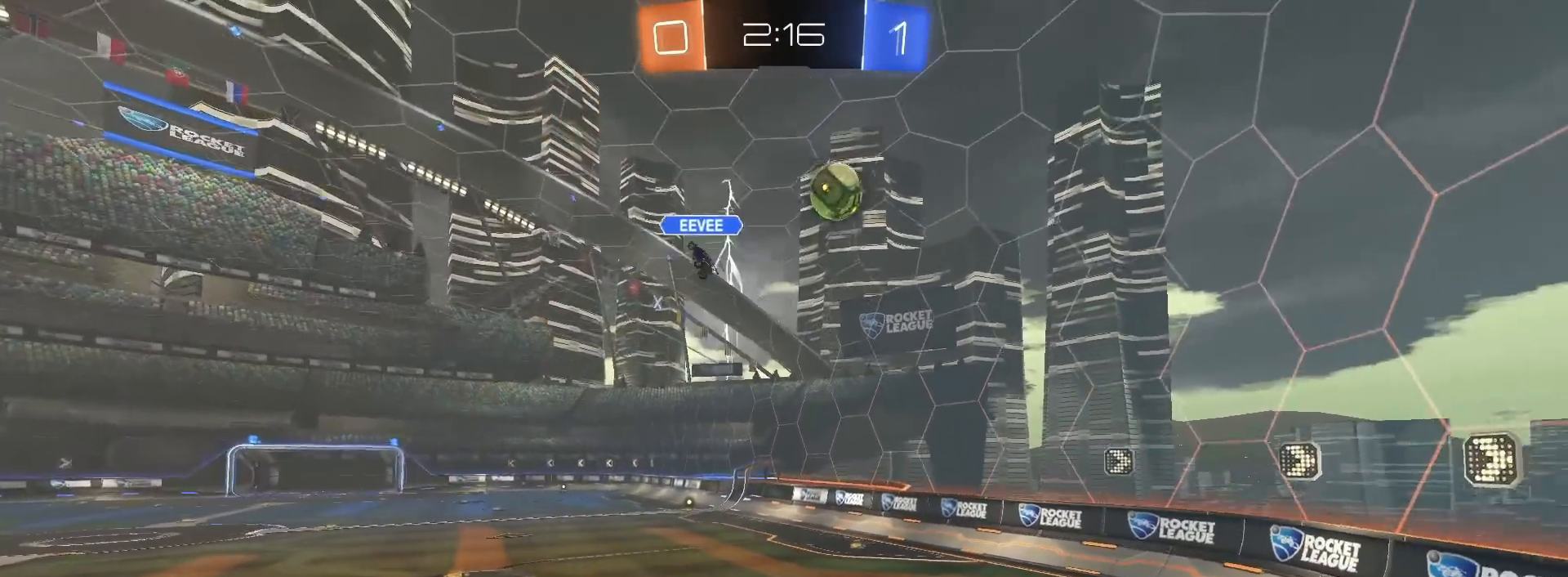
{"buttons": ["L2"], "left_stick": "left", "right_stick": "center", "events": [[67, "R2", "up"], [167, "left_stick", "center"], [217, "L2", "down"], [300, "left_stick", "left"]]}
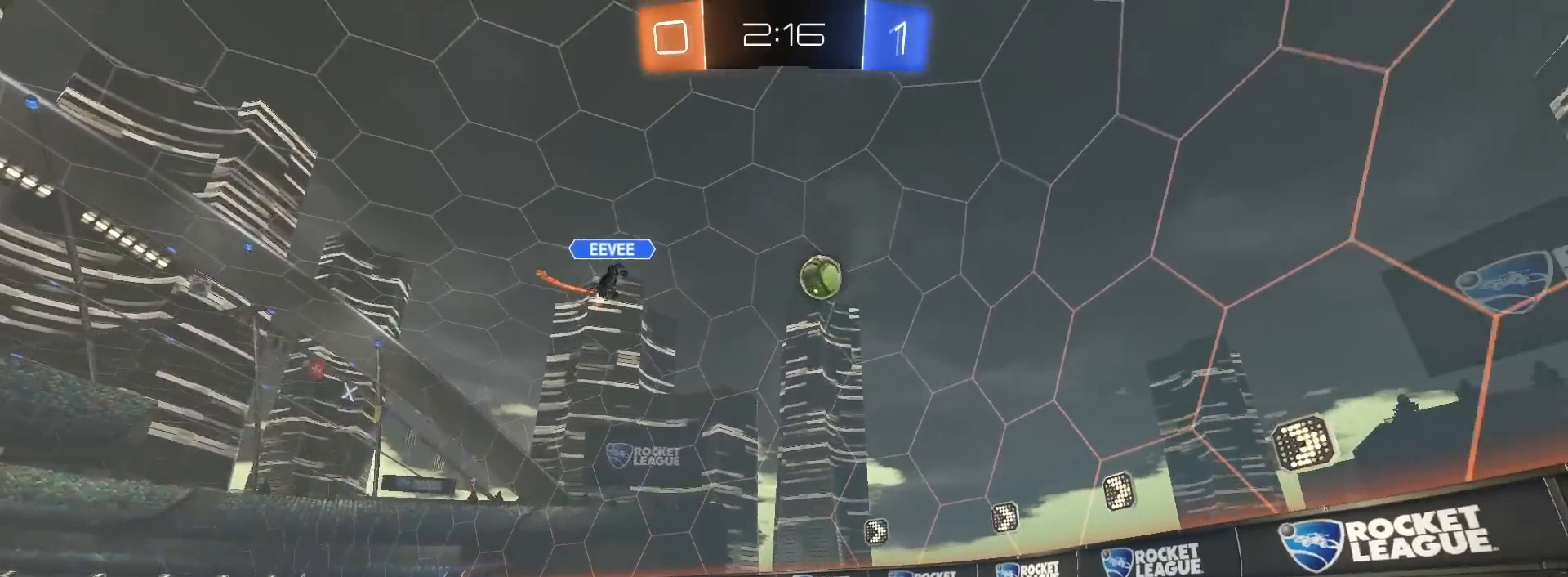
{"buttons": ["L2"], "left_stick": "center", "right_stick": "center", "events": [[250, "left_stick", "center"], [283, "L2", "up"], [483, "L2", "down"]]}
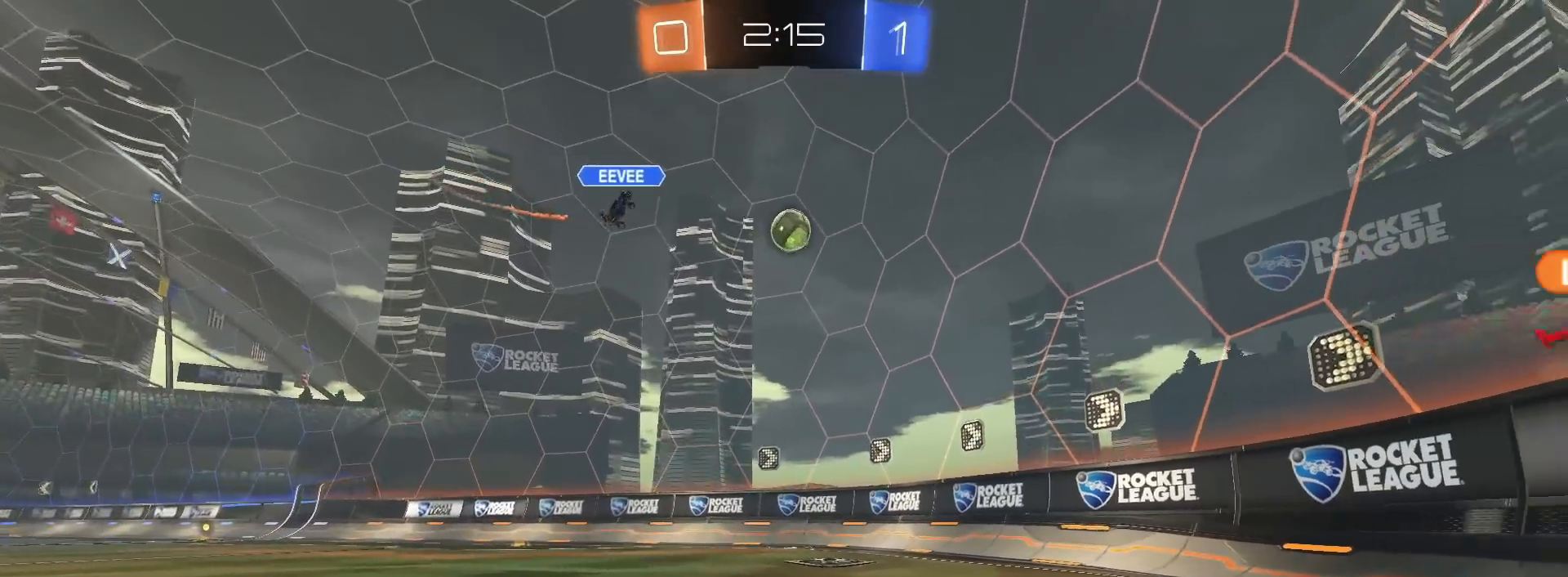
{"buttons": ["R2"], "left_stick": "right", "right_stick": "center", "events": [[17, "left_stick", "left"], [167, "left_stick", "center"], [183, "L2", "up"], [200, "R2", "down"], [300, "left_stick", "right"]]}
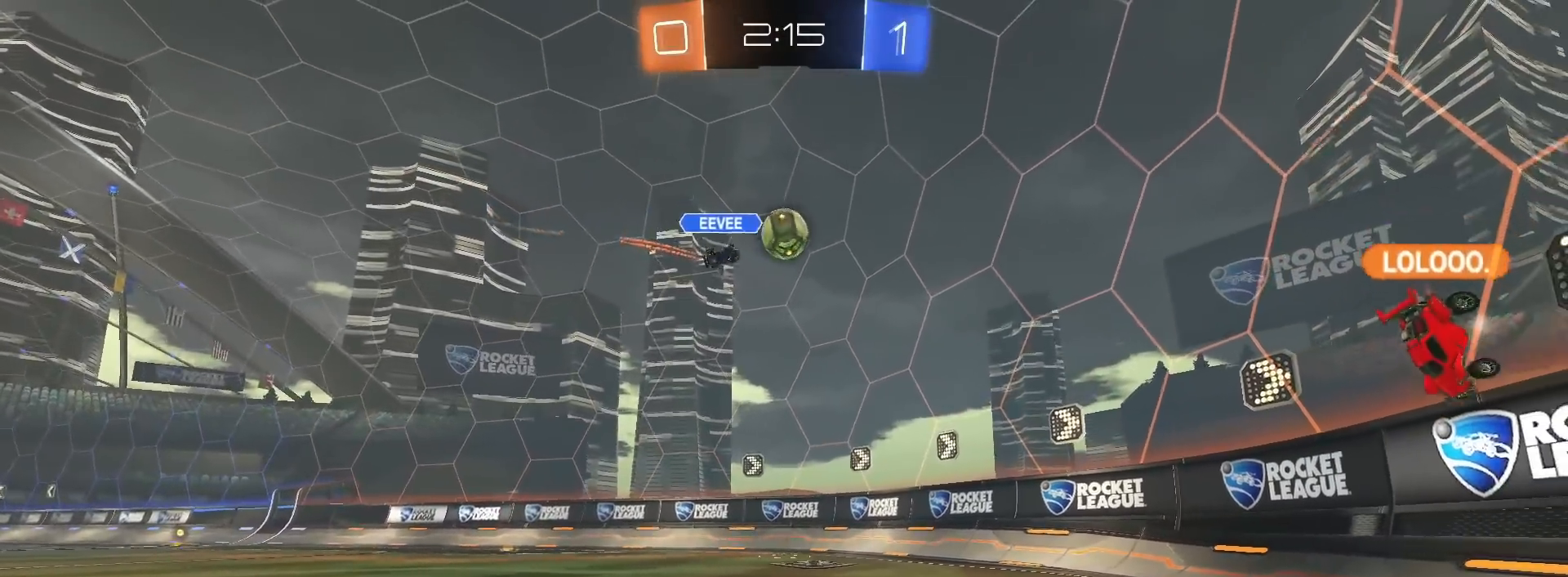
{"buttons": [], "left_stick": "center", "right_stick": "center", "events": [[133, "left_stick", "center"], [200, "R2", "up"], [200, "left_stick", "left"], [367, "left_stick", "center"]]}
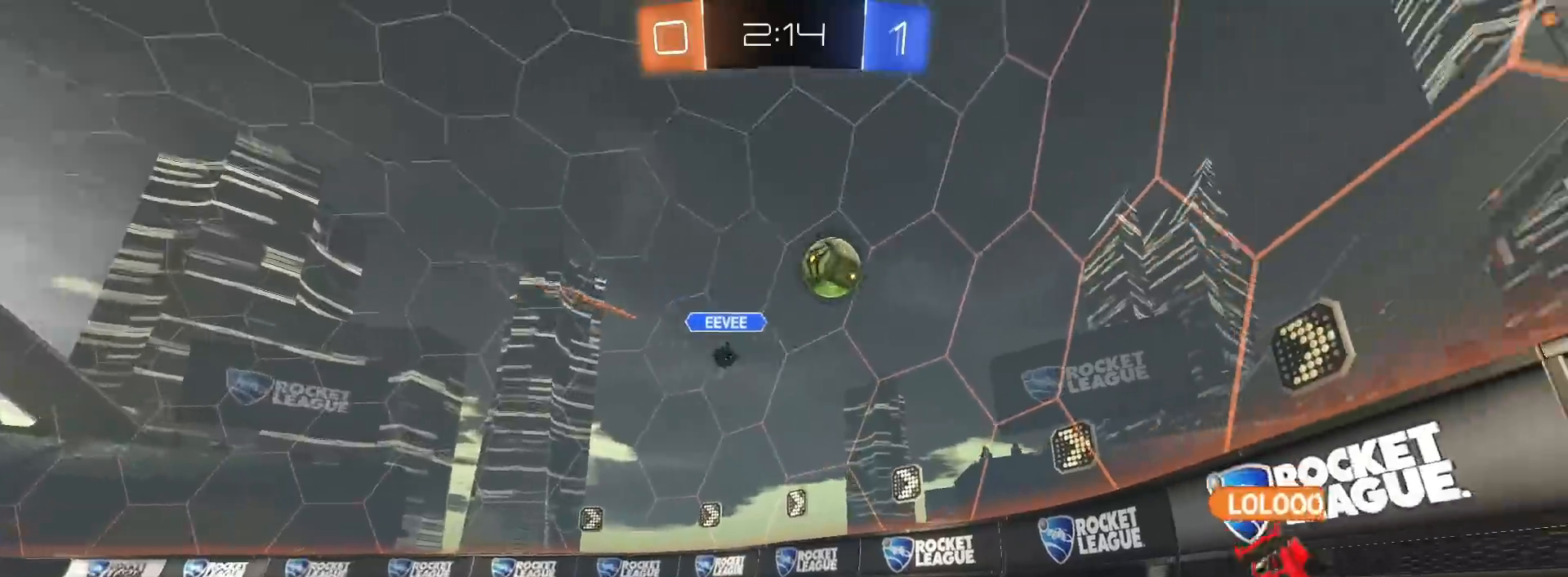
{"buttons": ["R2"], "left_stick": "right", "right_stick": "center", "events": [[50, "L2", "down"], [383, "L2", "up"], [417, "R2", "down"], [500, "left_stick", "right"]]}
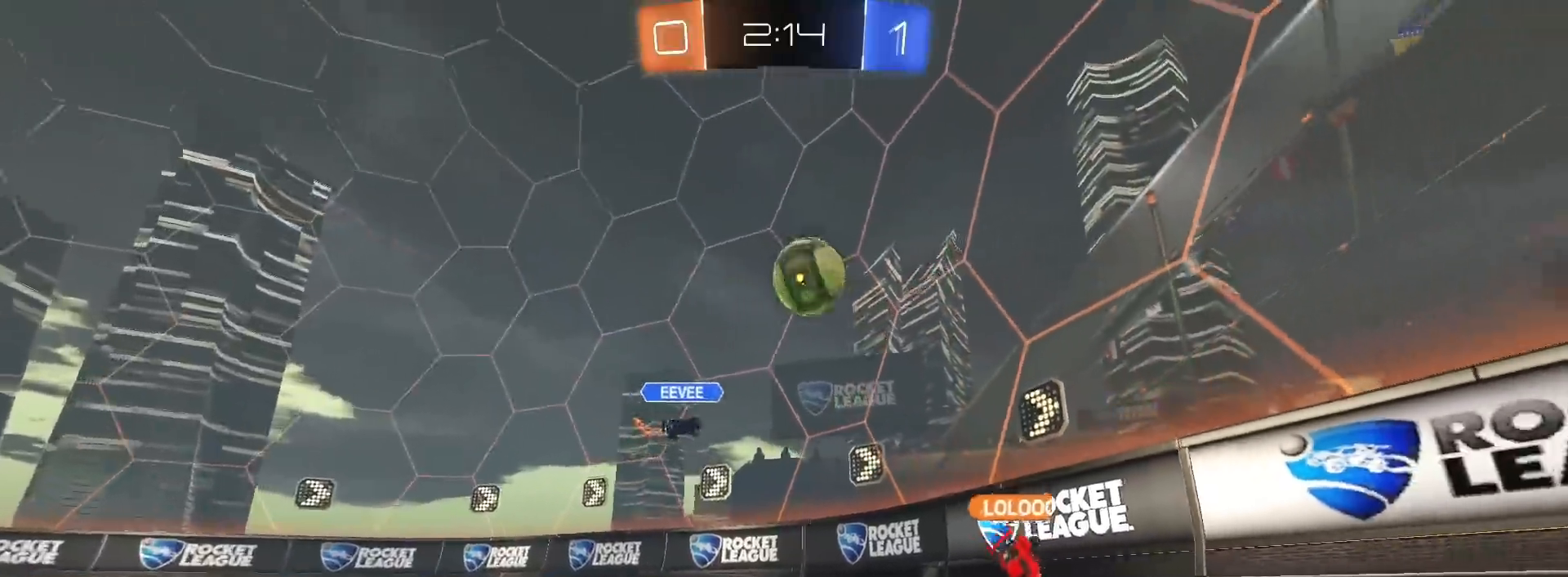
{"buttons": [], "left_stick": "center", "right_stick": "center", "events": [[317, "R2", "up"], [333, "left_stick", "center"]]}
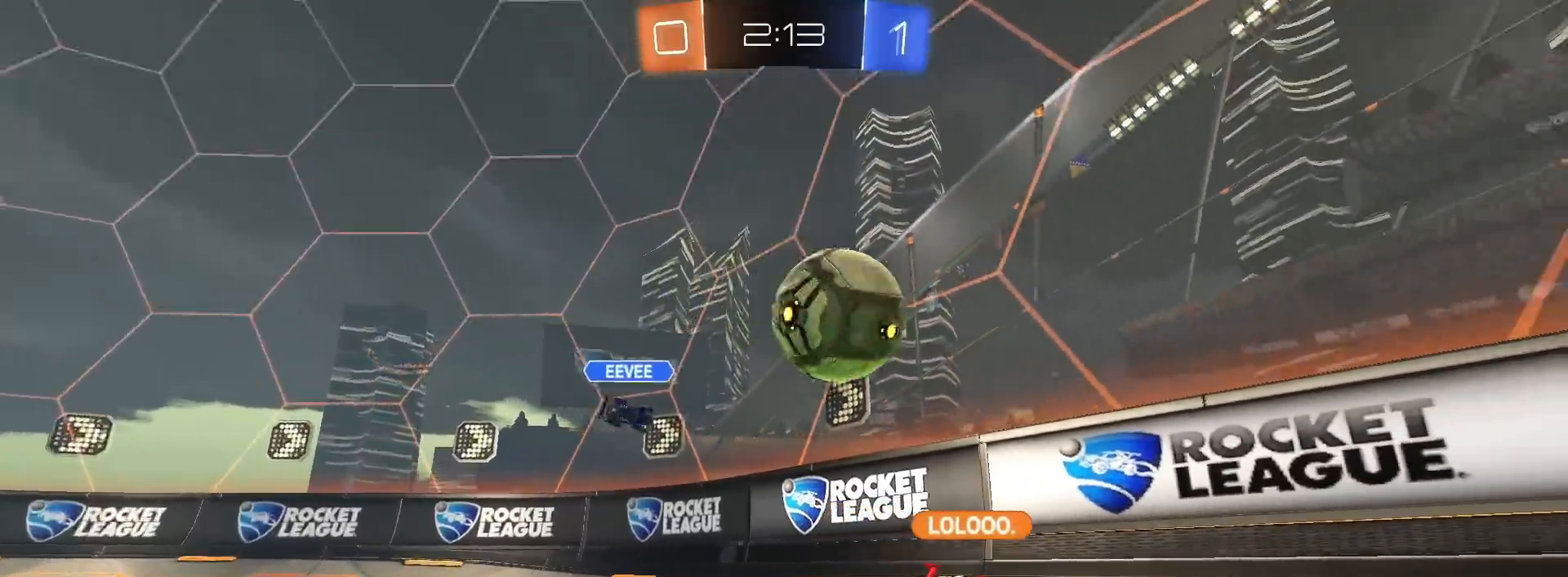
{"buttons": ["R2"], "left_stick": "right", "right_stick": "center", "events": [[33, "R2", "down"], [150, "left_stick", "right"]]}
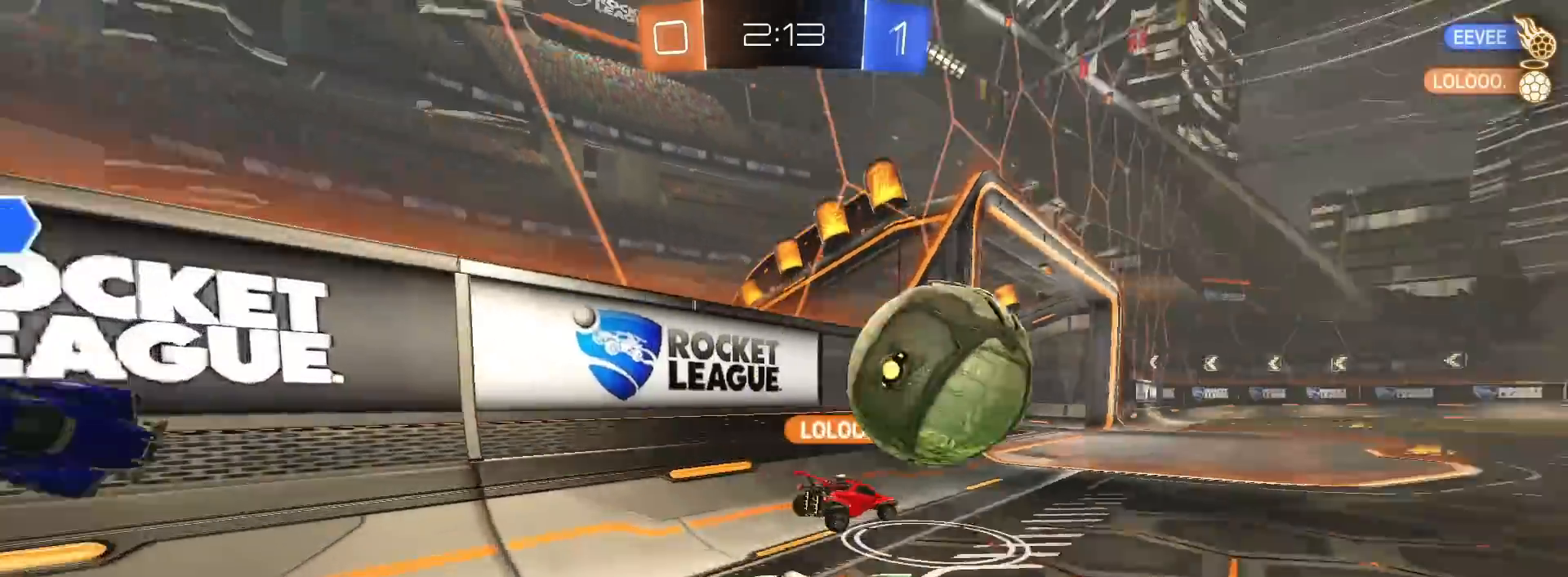
{"buttons": ["R2"], "left_stick": "right", "right_stick": "center", "events": []}
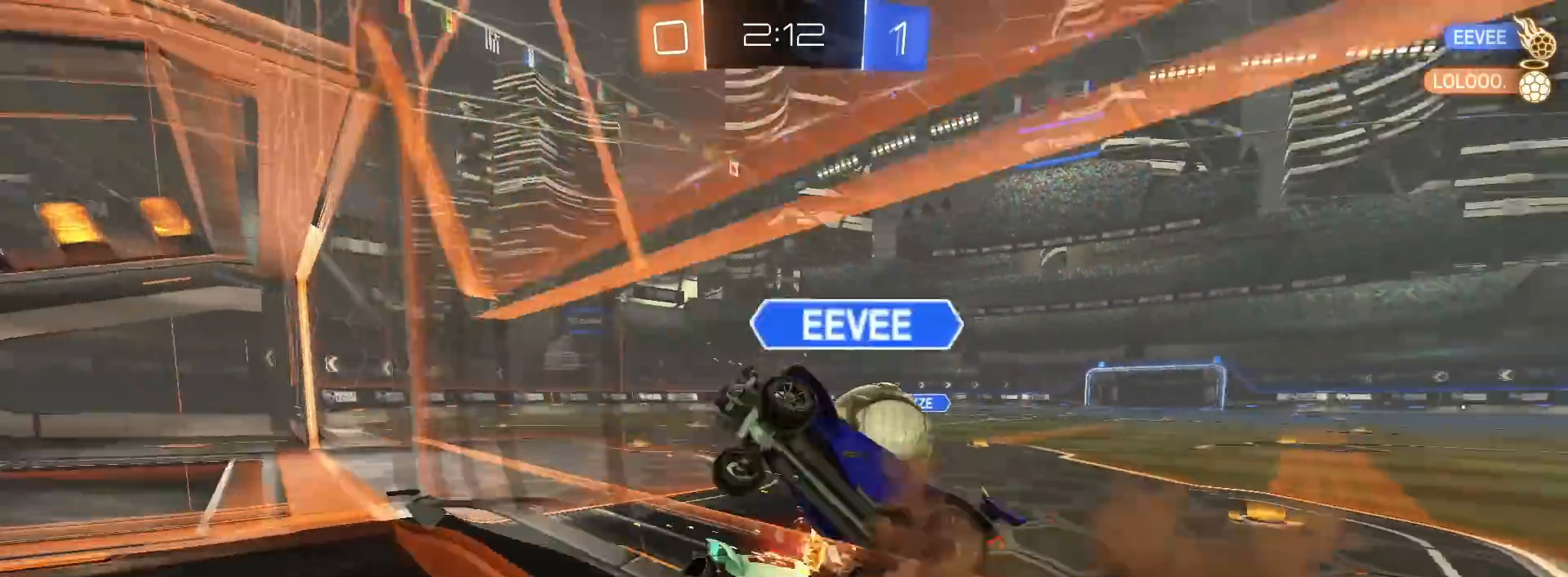
{"buttons": ["R2"], "left_stick": "center", "right_stick": "center", "events": [[283, "left_stick", "center"]]}
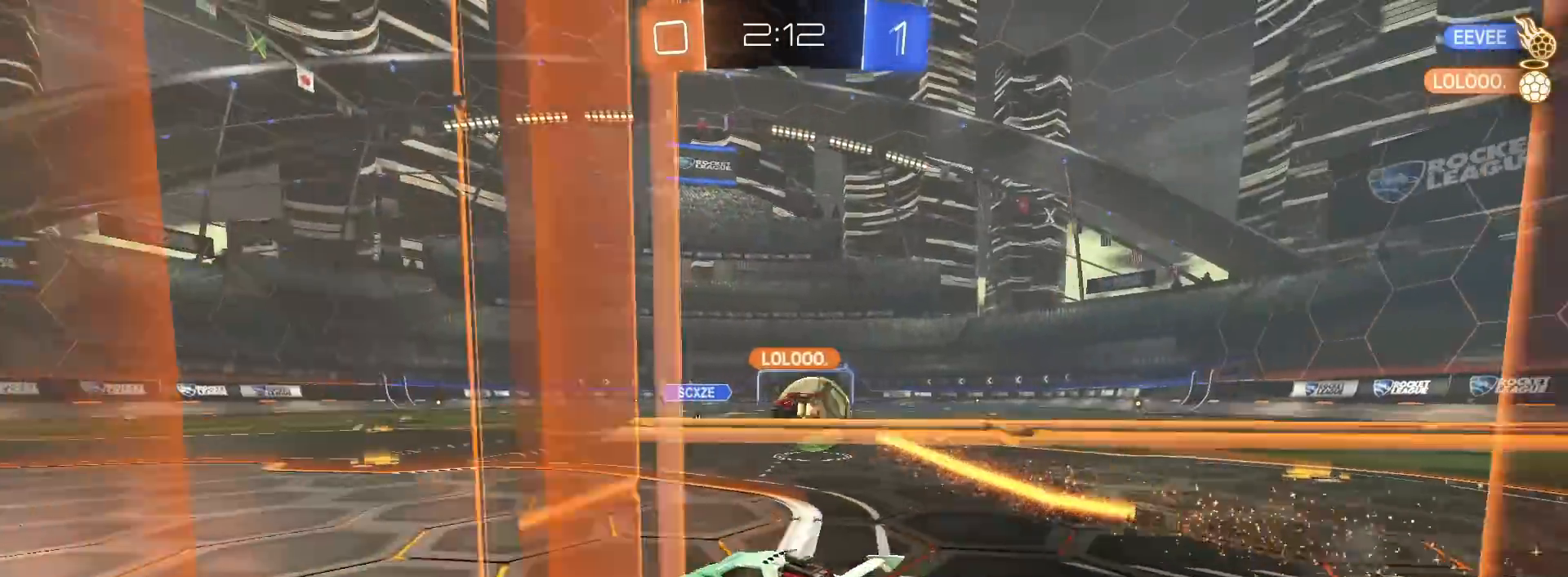
{"buttons": ["R2"], "left_stick": "center", "right_stick": "center", "events": [[133, "left_stick", "right"], [250, "left_stick", "center"], [417, "left_stick", "down-left"], [483, "left_stick", "center"]]}
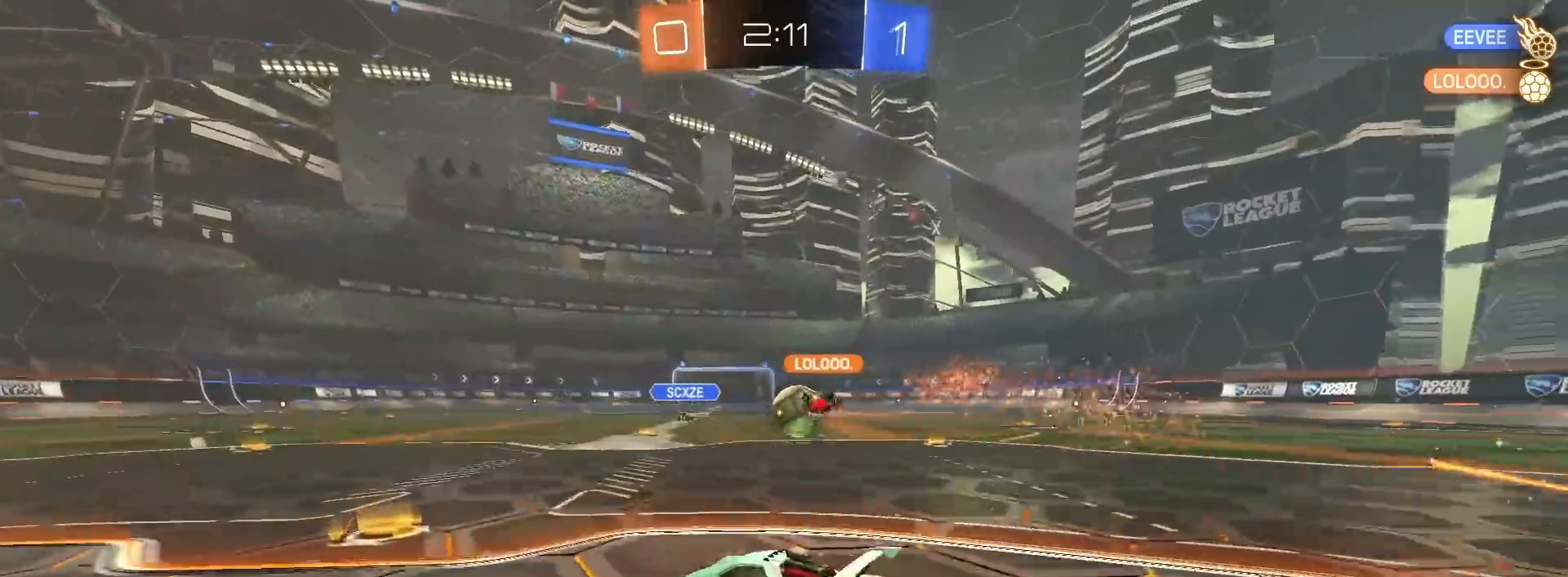
{"buttons": ["R2"], "left_stick": "right", "right_stick": "center", "events": [[83, "left_stick", "down-left"], [333, "left_stick", "center"], [417, "left_stick", "right"]]}
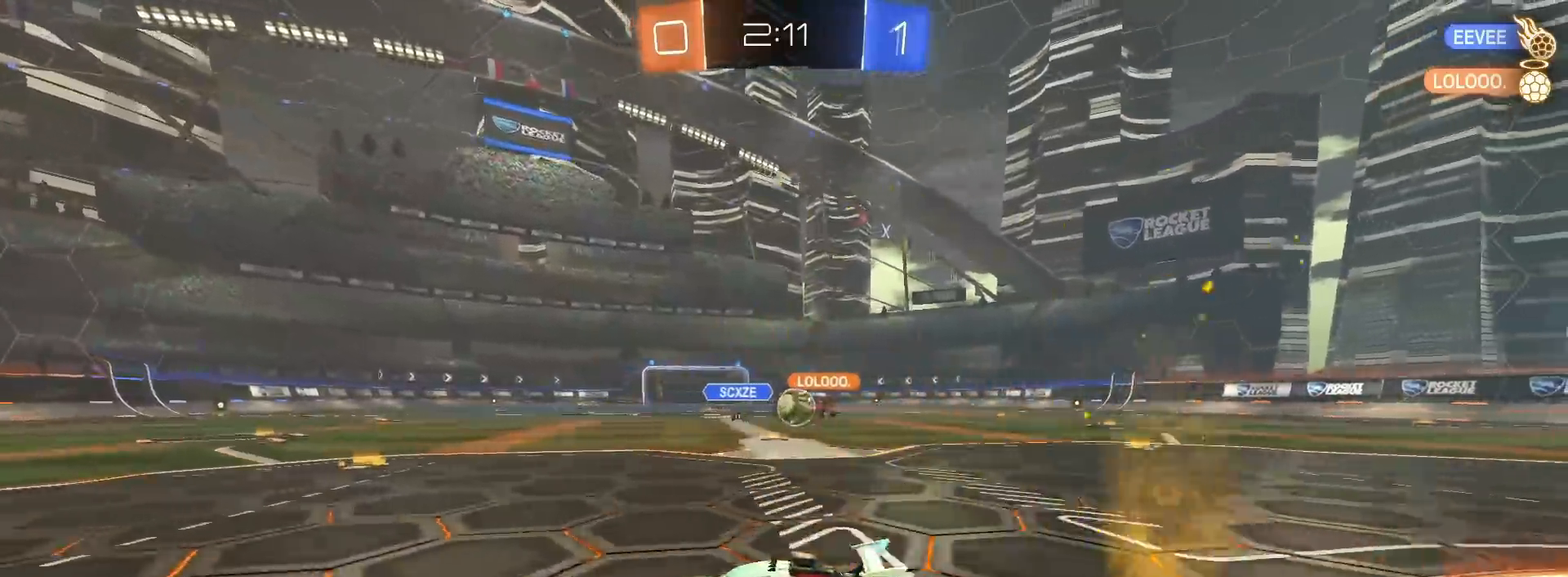
{"buttons": ["R2"], "left_stick": "left", "right_stick": "center", "events": [[50, "L1", "down"], [167, "L1", "up"], [500, "left_stick", "left"]]}
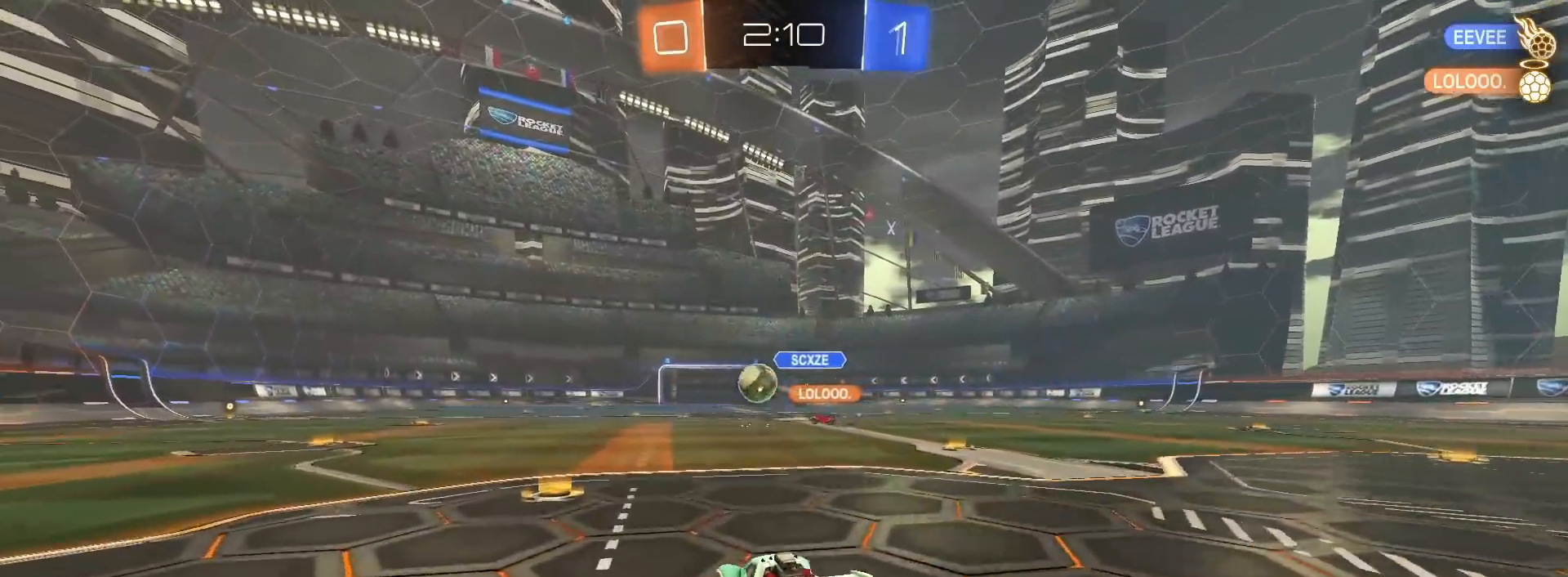
{"buttons": ["TRIANGLE", "R1", "R2"], "left_stick": "left", "right_stick": "center", "events": [[150, "R1", "down"], [383, "L1", "down"], [433, "TRIANGLE", "down"], [450, "L1", "up"]]}
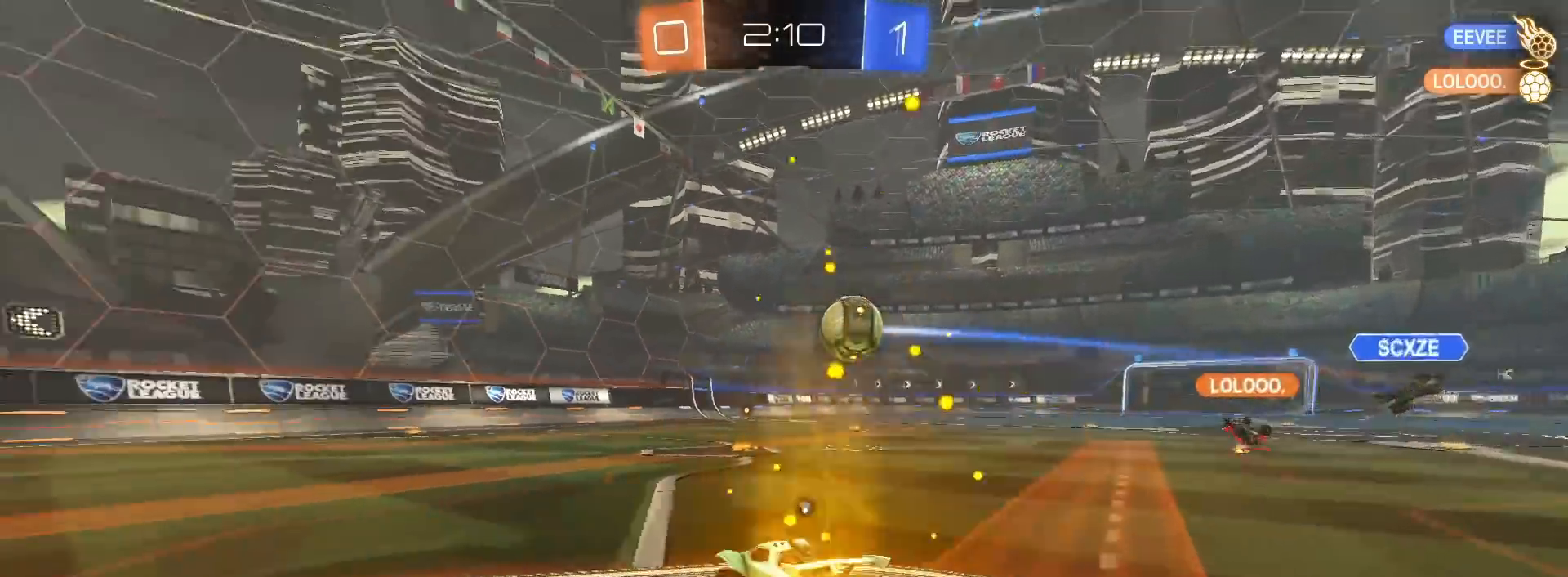
{"buttons": ["R1", "R2"], "left_stick": "center", "right_stick": "center", "events": [[33, "TRIANGLE", "up"], [467, "left_stick", "center"]]}
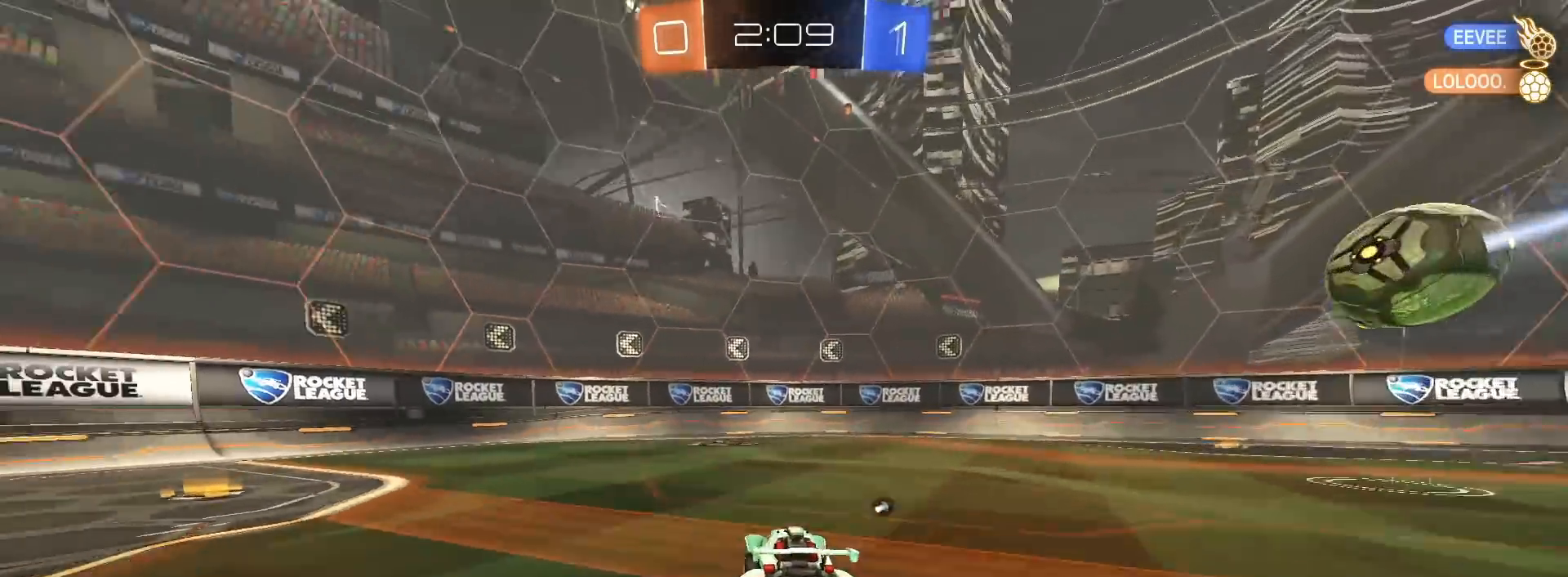
{"buttons": ["R2"], "left_stick": "center", "right_stick": "center", "events": [[67, "R1", "up"], [83, "TRIANGLE", "down"], [200, "TRIANGLE", "up"]]}
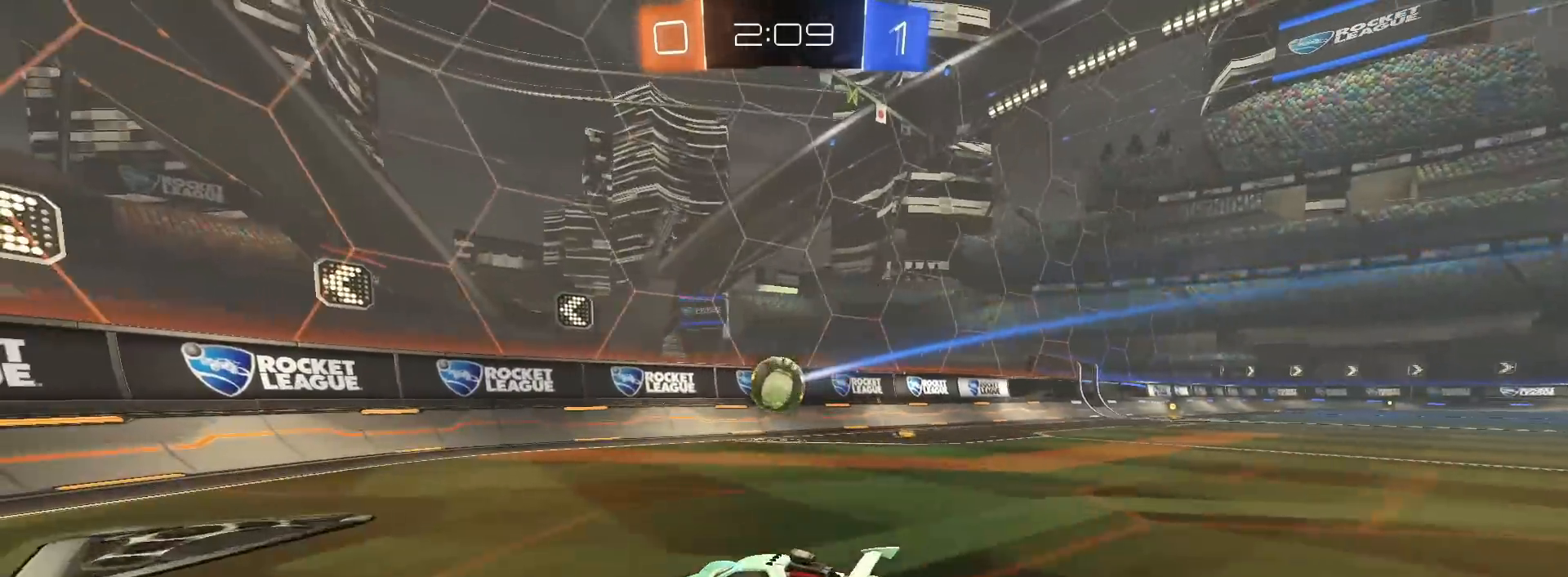
{"buttons": ["R2"], "left_stick": "right", "right_stick": "center", "events": [[17, "left_stick", "left"], [167, "left_stick", "center"], [417, "left_stick", "right"]]}
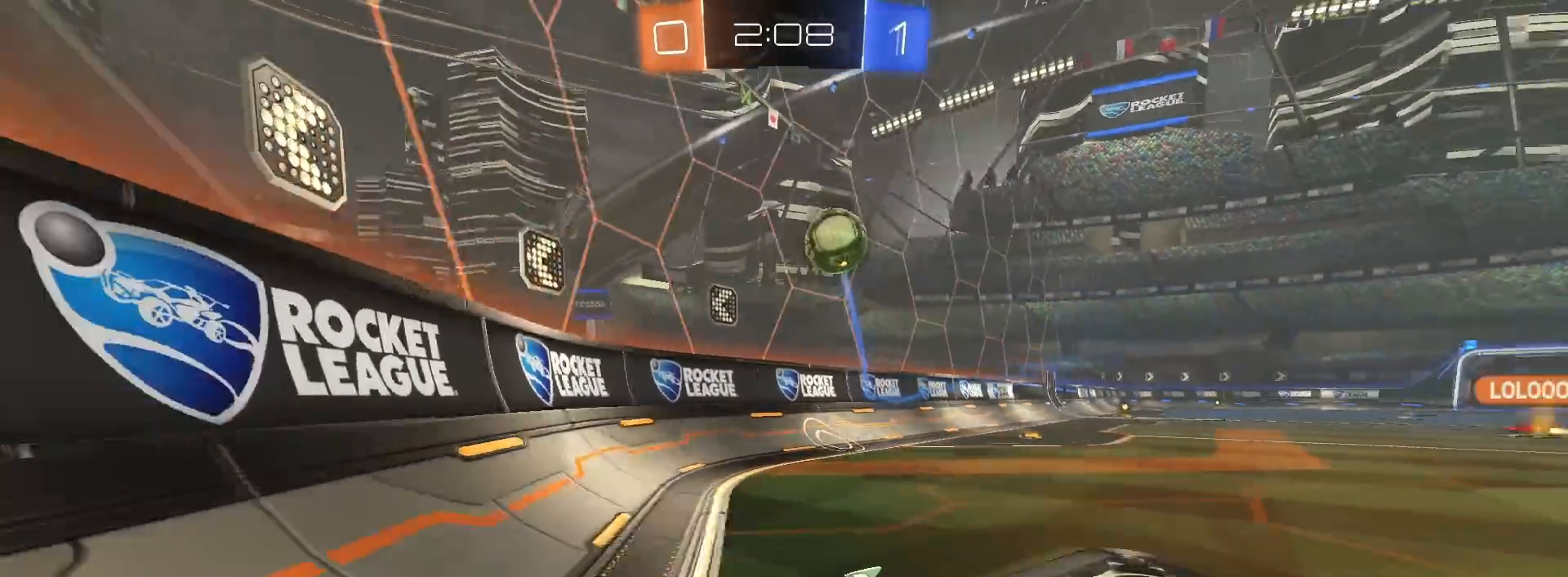
{"buttons": ["R2"], "left_stick": "center", "right_stick": "center", "events": [[233, "left_stick", "center"]]}
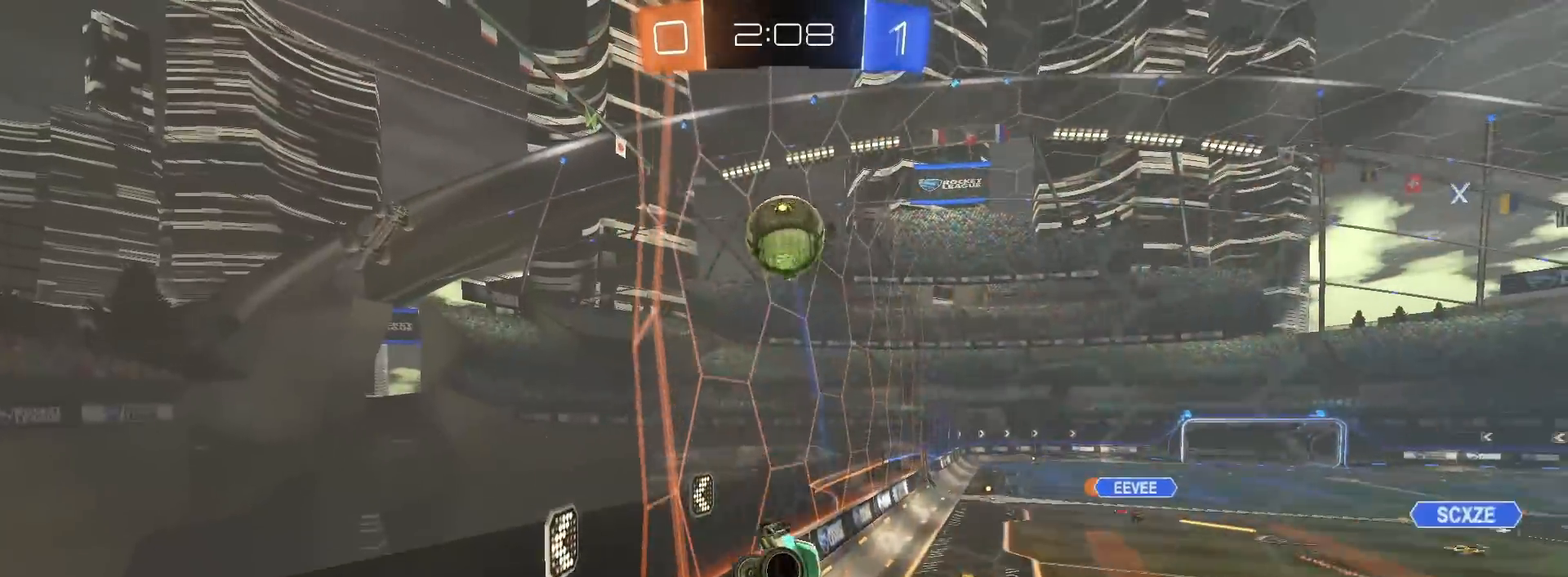
{"buttons": ["R2"], "left_stick": "center", "right_stick": "center", "events": []}